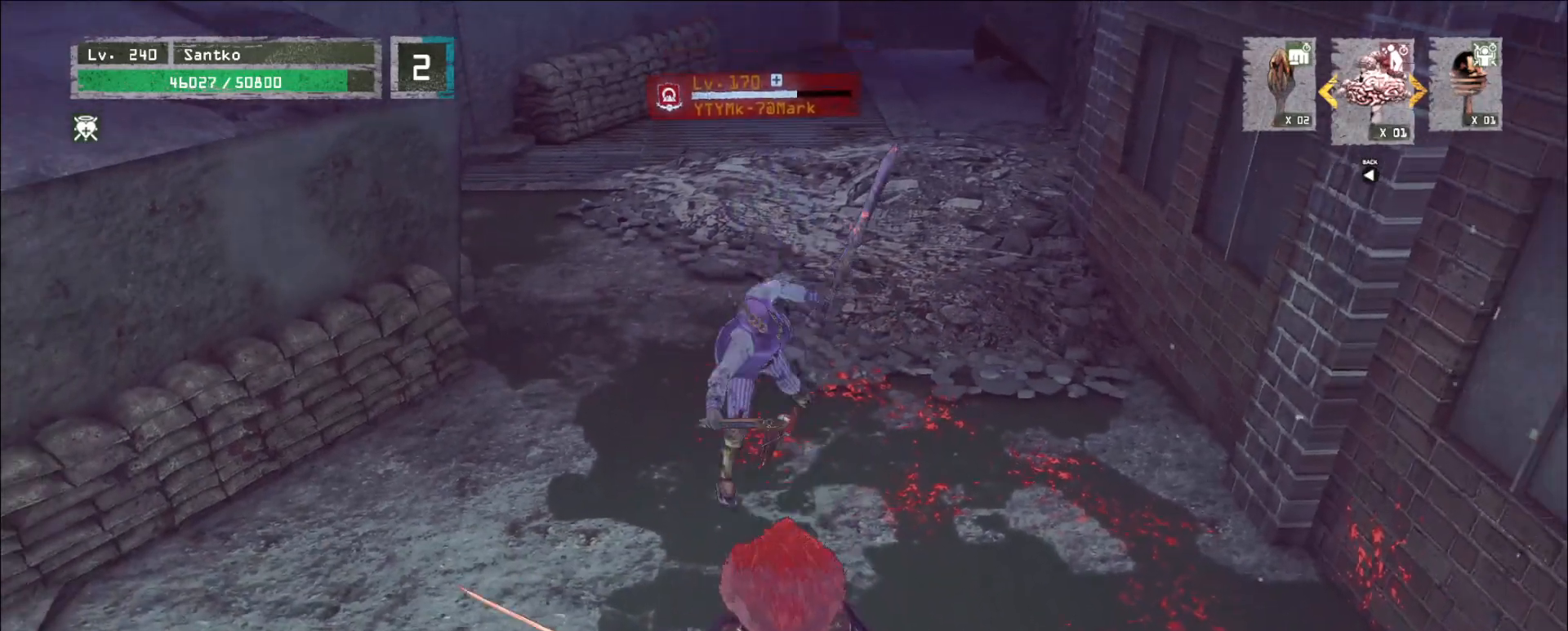
Gameplay with keyboard and mouse; each line is a JSON object with the keys and mouse buttons held at the frame after it. "events" lists presses ("down") and releases ("up") of "1", "2", "3", "4", "5", "a", "alt", "b", "c", "ctrl", "d", "e", "f", "g", "q", "r", "s", "shift", "space", "t", "tab", "v", "w", "x", "z", "mouse_left", "mouse_wheel", "mouse_right", "mouse_mb4" and "mouse_mb5" between this image and that frame as [ms after this image, input, new state], when the widget could be followed in between. "mouse_left", "mouse_wheel", "mouse_right", "mouse_mb4", "mouse_mb5" = the "left", "wheel", "right", "mb4", "mb5" buttons of the "mouse" list. No other keys are recorded. "wheel" means that the mouse wheel is clicked or scrolled. Not read: mouse_move.
{"keys": [], "mouse": [], "events": [[40, "s", "up"], [120, "w", "down"], [160, "q", "down"], [200, "mouse_left", "down"], [280, "mouse_left", "up"], [280, "q", "up"], [440, "w", "up"]]}
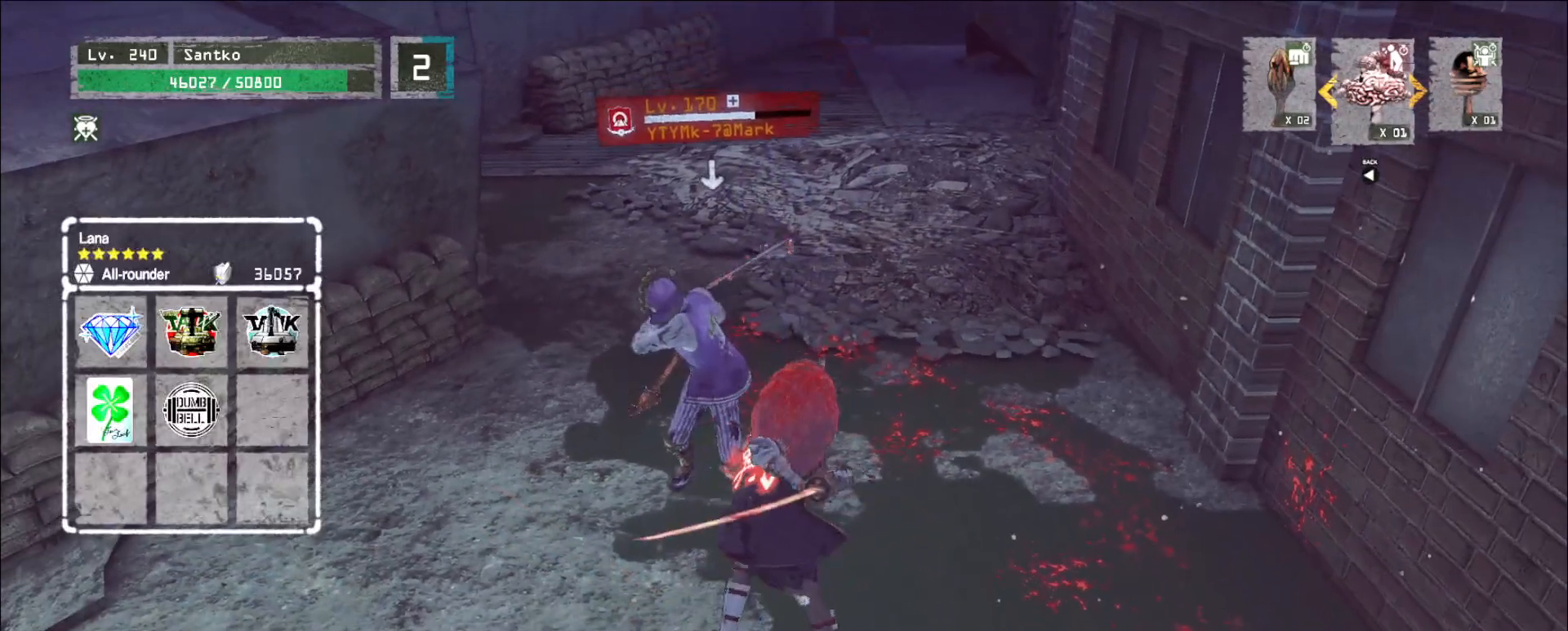
{"keys": [], "mouse": [], "events": [[200, "mouse_left", "down"], [280, "mouse_left", "up"]]}
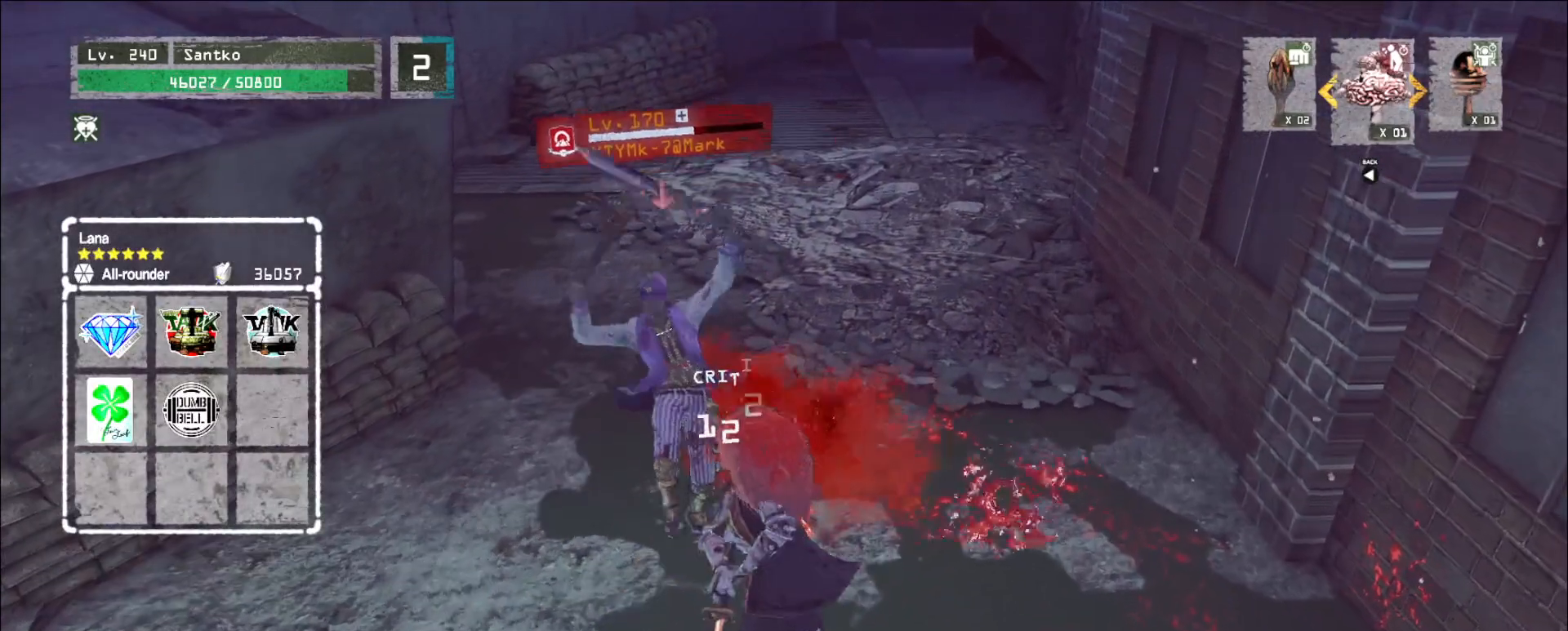
{"keys": [], "mouse": [], "events": [[320, "q", "down"], [400, "q", "up"]]}
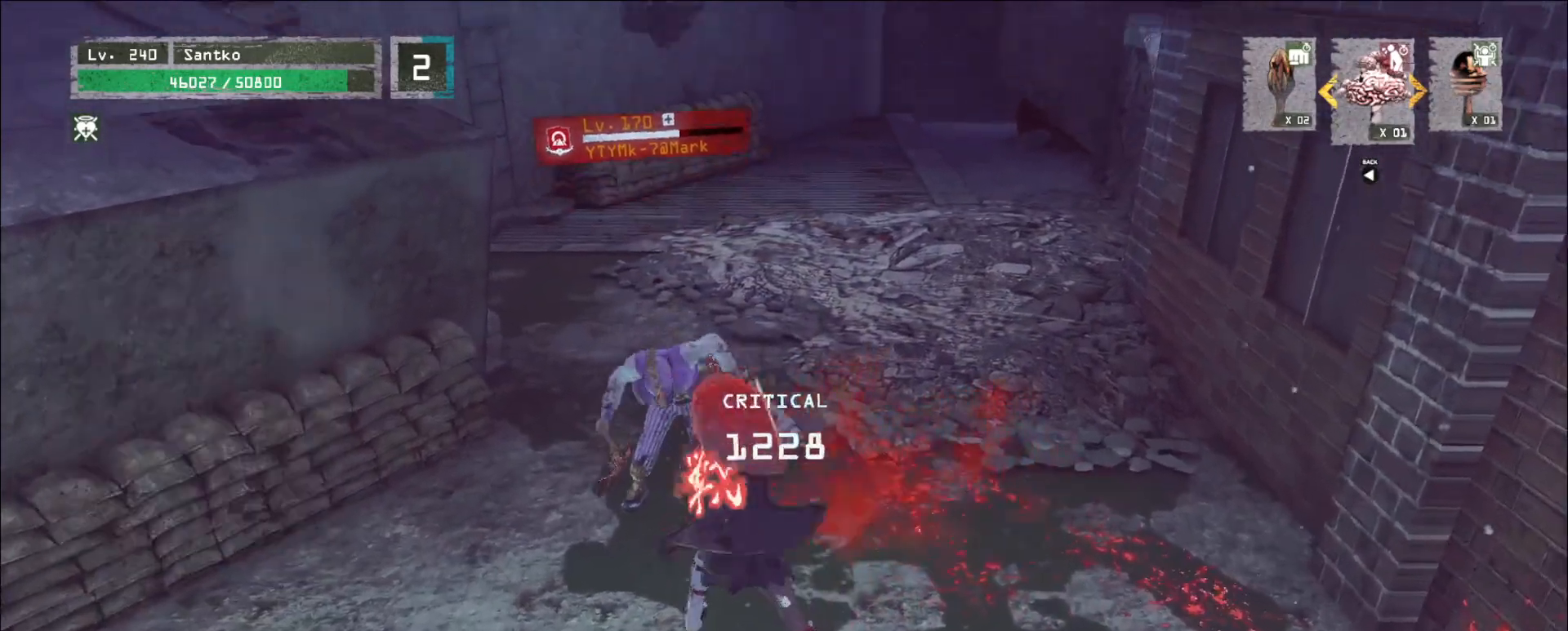
{"keys": [], "mouse": ["wheel"], "events": [[160, "mouse_wheel", "down"]]}
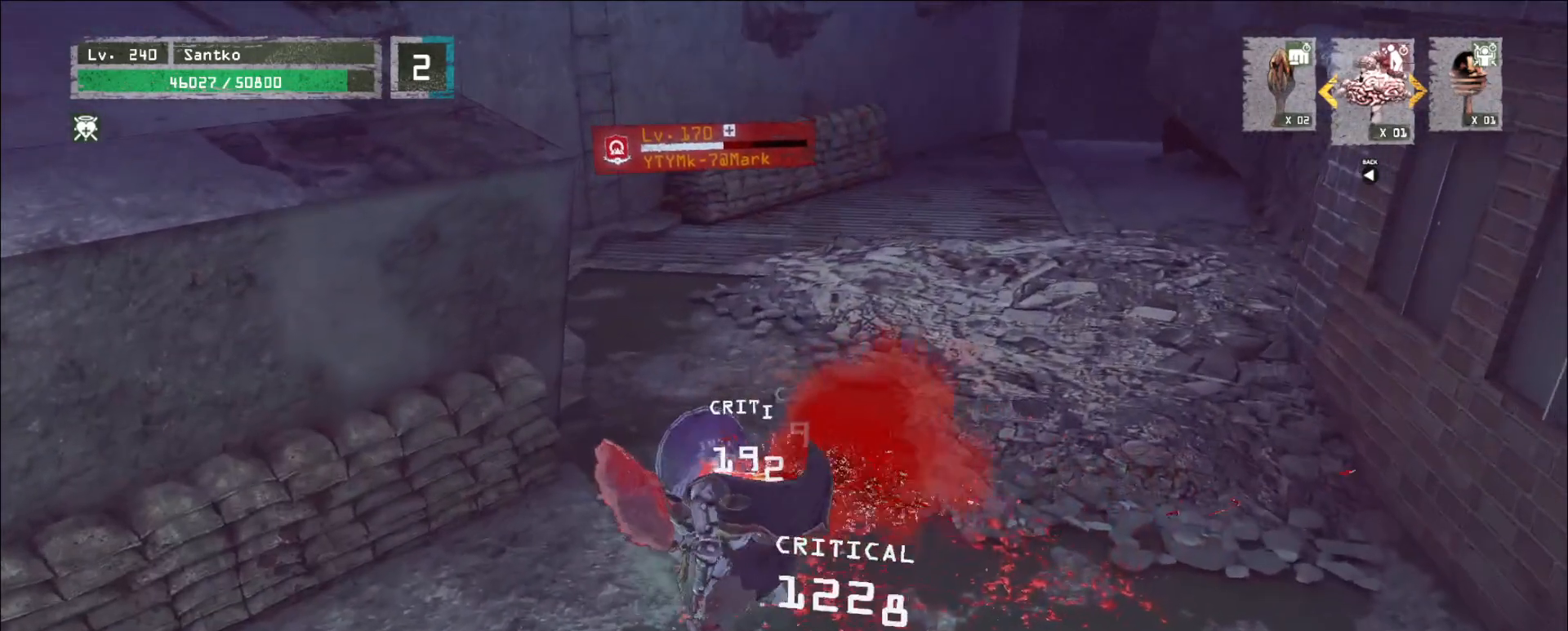
{"keys": ["d"], "mouse": ["wheel"], "events": [[440, "d", "down"]]}
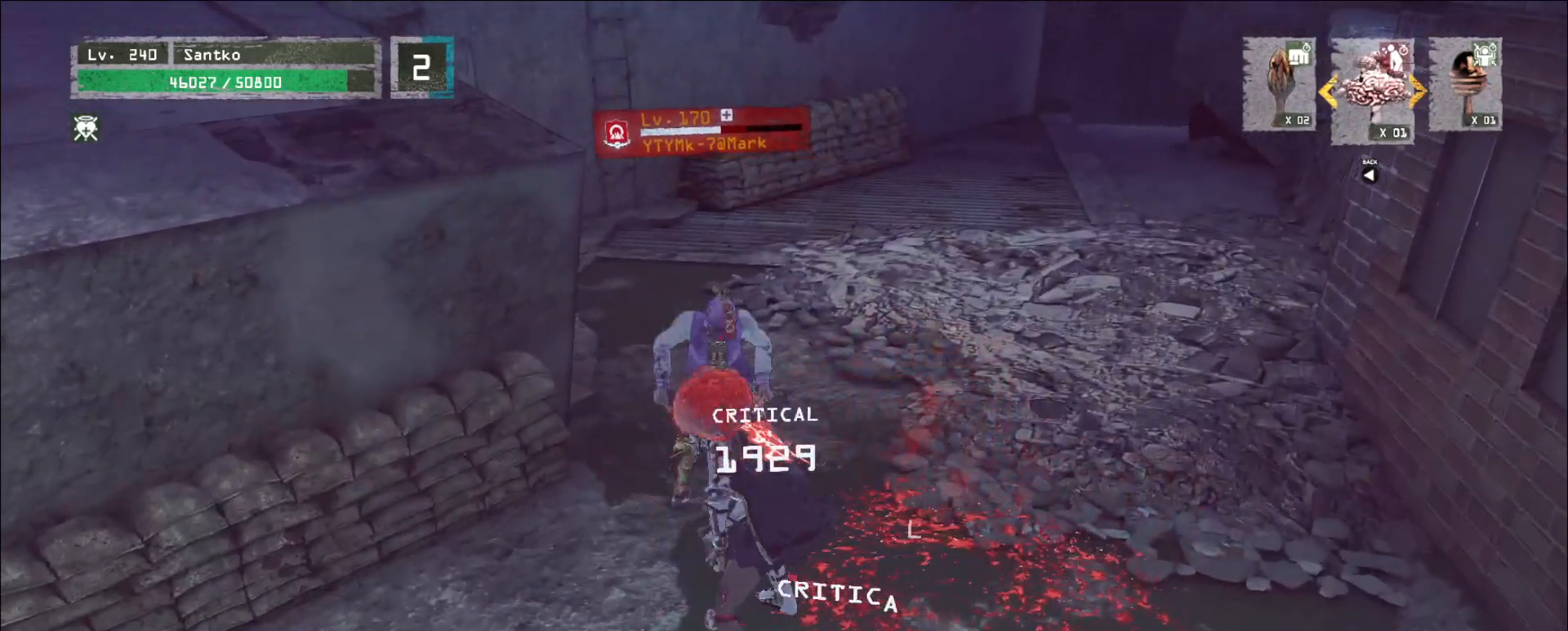
{"keys": [], "mouse": [], "events": [[80, "mouse_wheel", "up"], [80, "s", "down"], [240, "d", "up"], [520, "s", "up"]]}
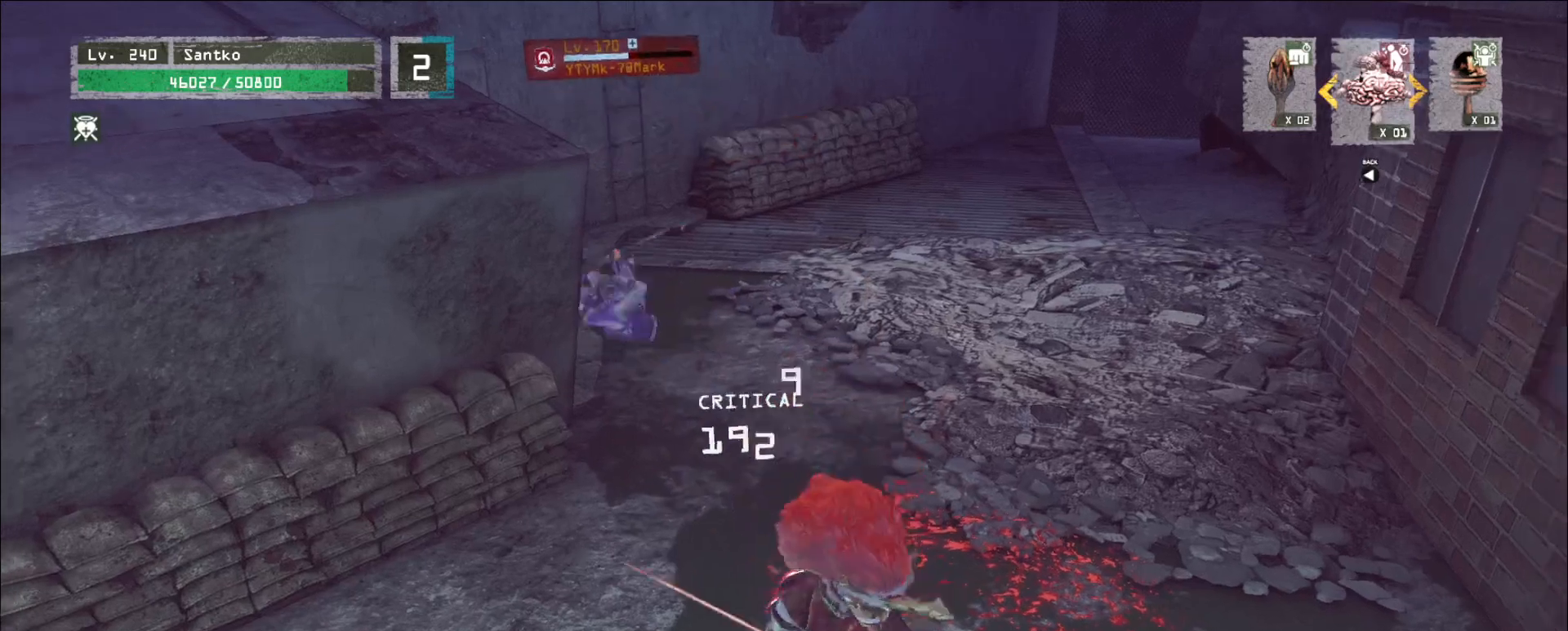
{"keys": ["d", "w"], "mouse": [], "events": [[160, "d", "down"], [240, "w", "down"]]}
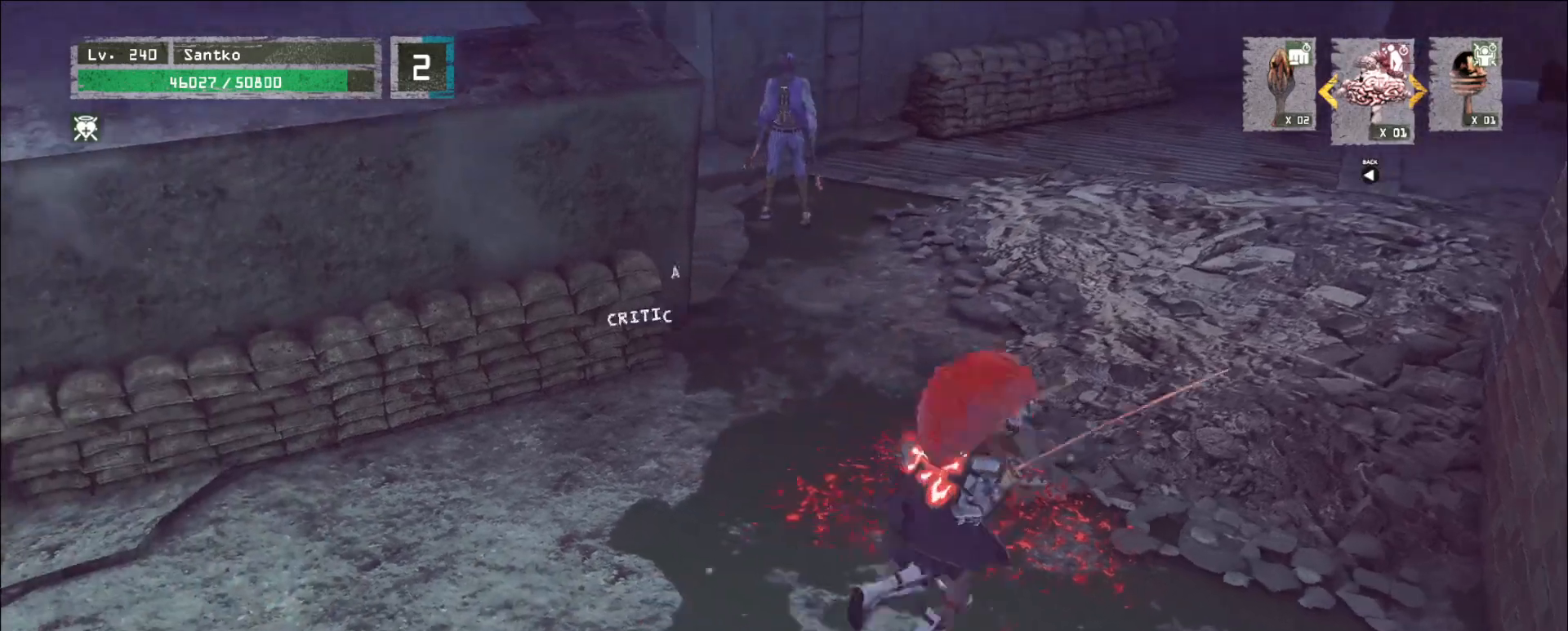
{"keys": ["d"], "mouse": [], "events": [[80, "q", "down"], [120, "d", "up"], [120, "q", "up"], [240, "q", "down"], [320, "q", "up"], [440, "d", "down"], [480, "w", "up"]]}
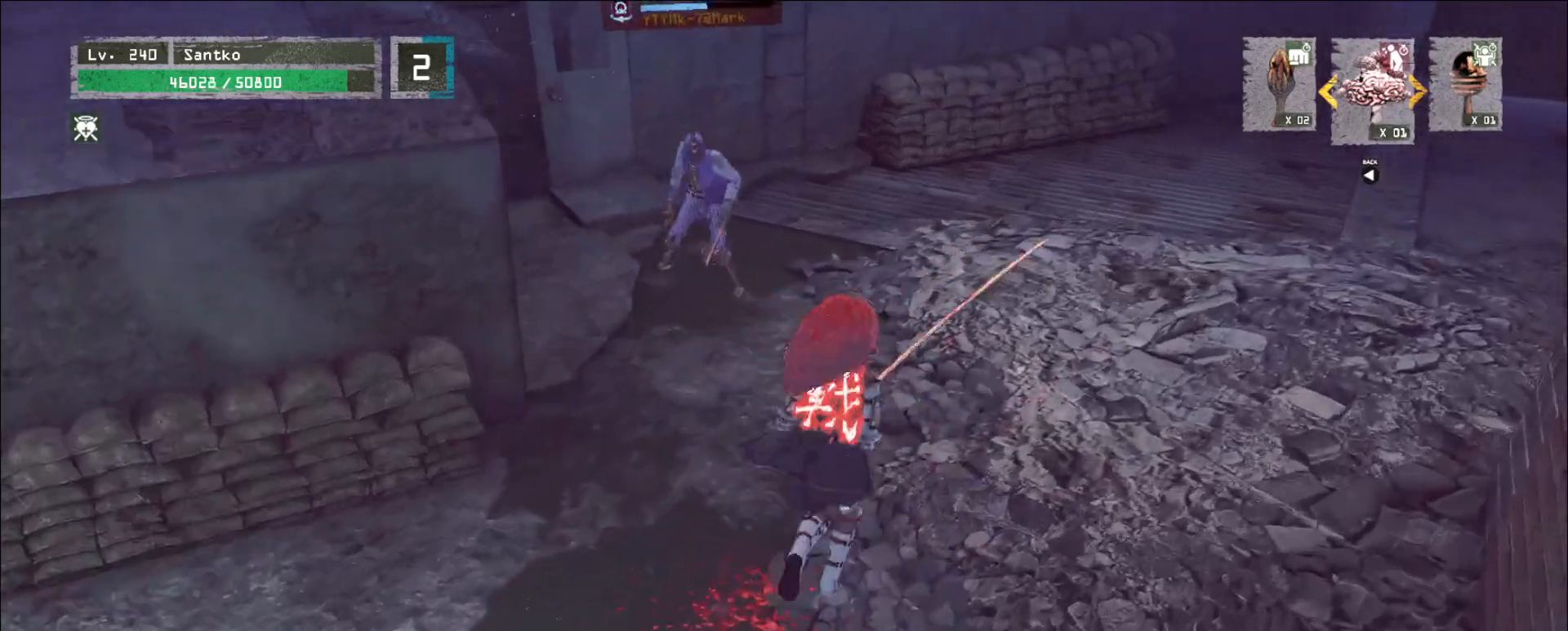
{"keys": [], "mouse": [], "events": [[40, "s", "down"], [80, "d", "up"], [120, "a", "down"], [200, "a", "up"], [240, "s", "up"]]}
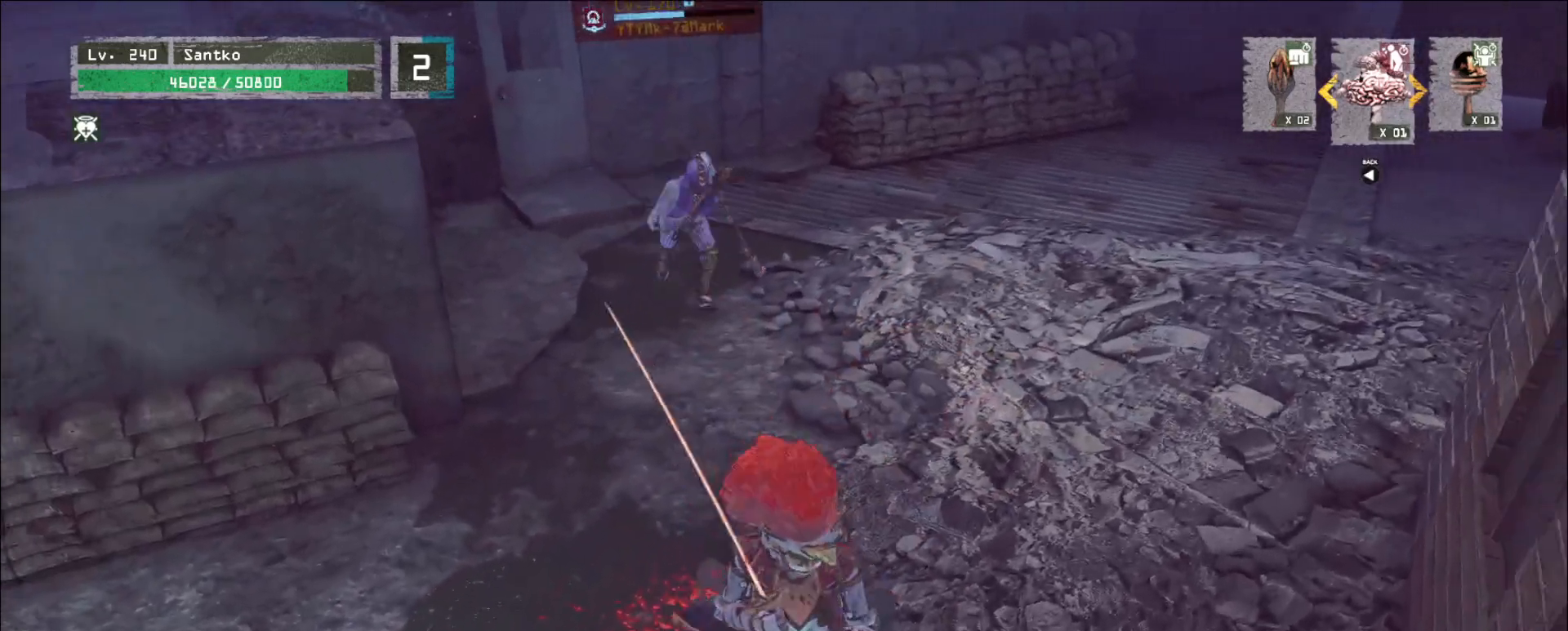
{"keys": ["a", "s"], "mouse": [], "events": [[240, "s", "down"], [400, "a", "down"]]}
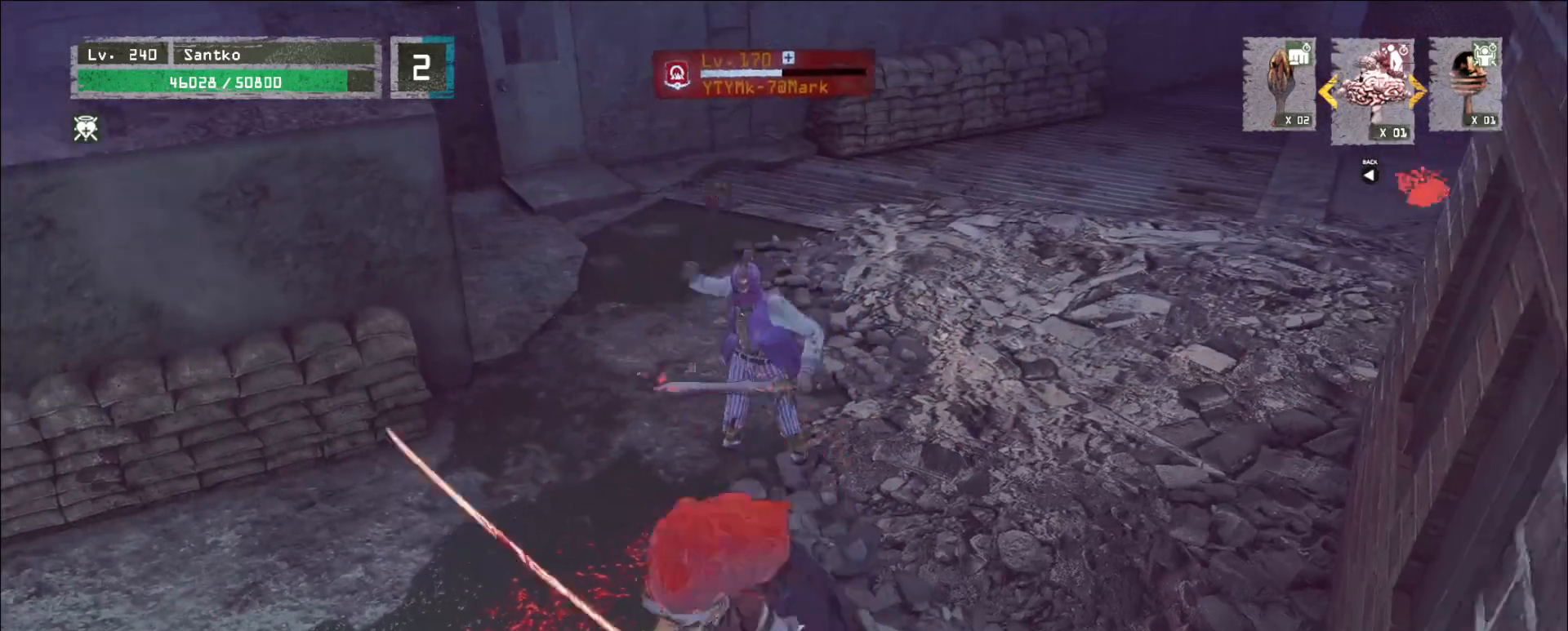
{"keys": ["q", "w"], "mouse": [], "events": [[240, "s", "up"], [280, "w", "down"], [320, "a", "up"], [360, "mouse_left", "down"], [400, "q", "down"], [440, "mouse_left", "up"]]}
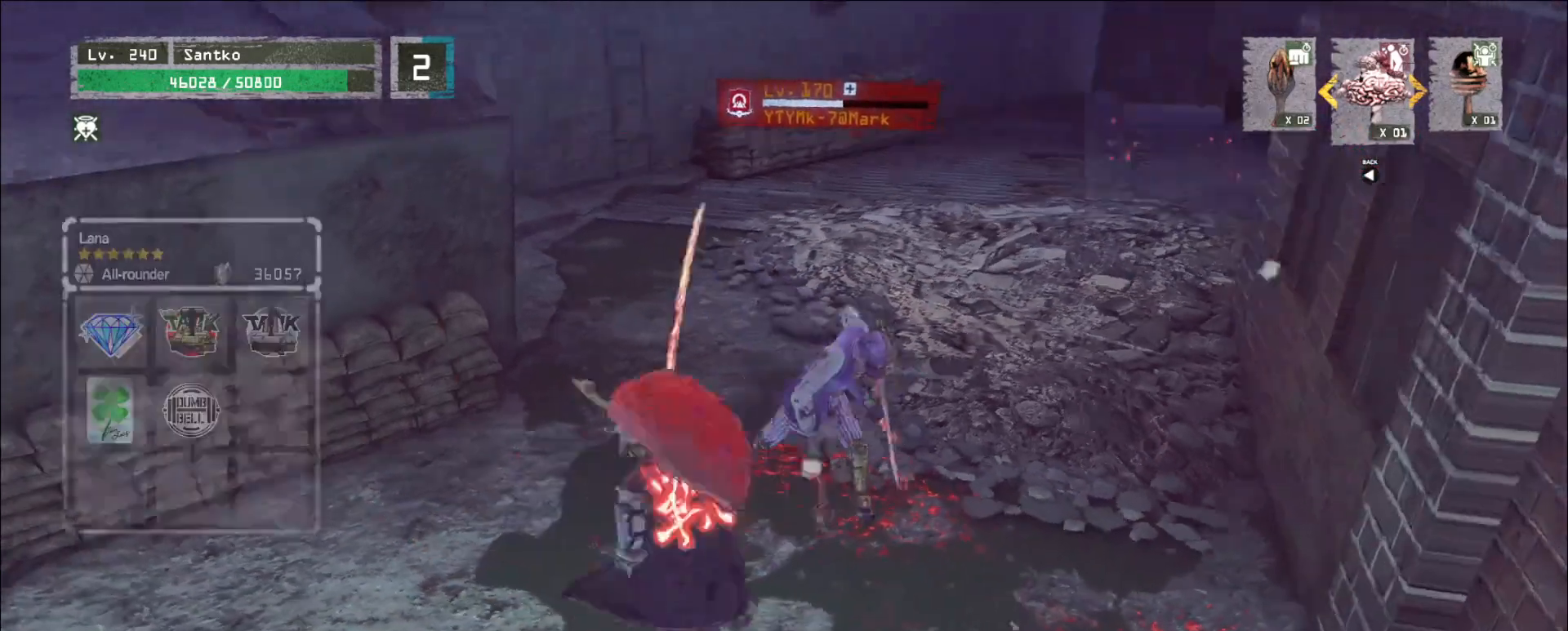
{"keys": [], "mouse": [], "events": [[40, "q", "up"], [80, "w", "up"], [440, "mouse_left", "down"], [480, "mouse_left", "up"]]}
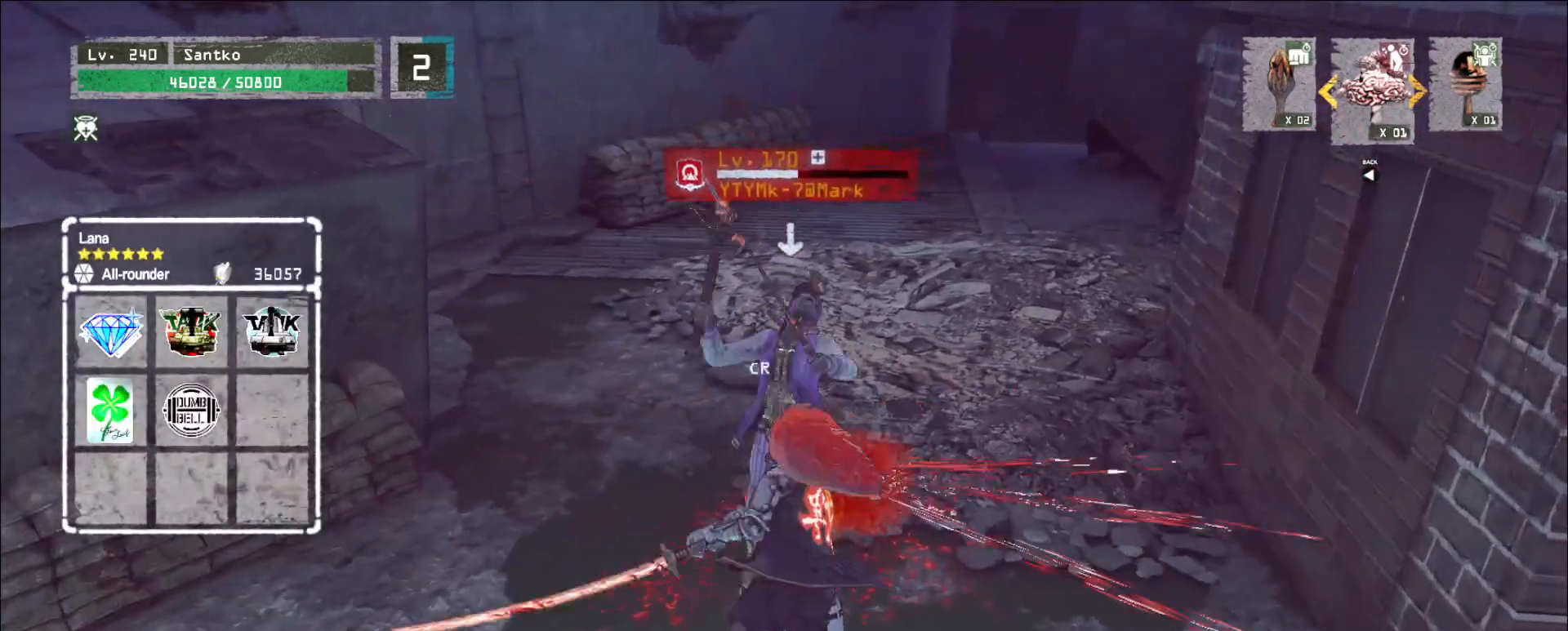
{"keys": [], "mouse": [], "events": []}
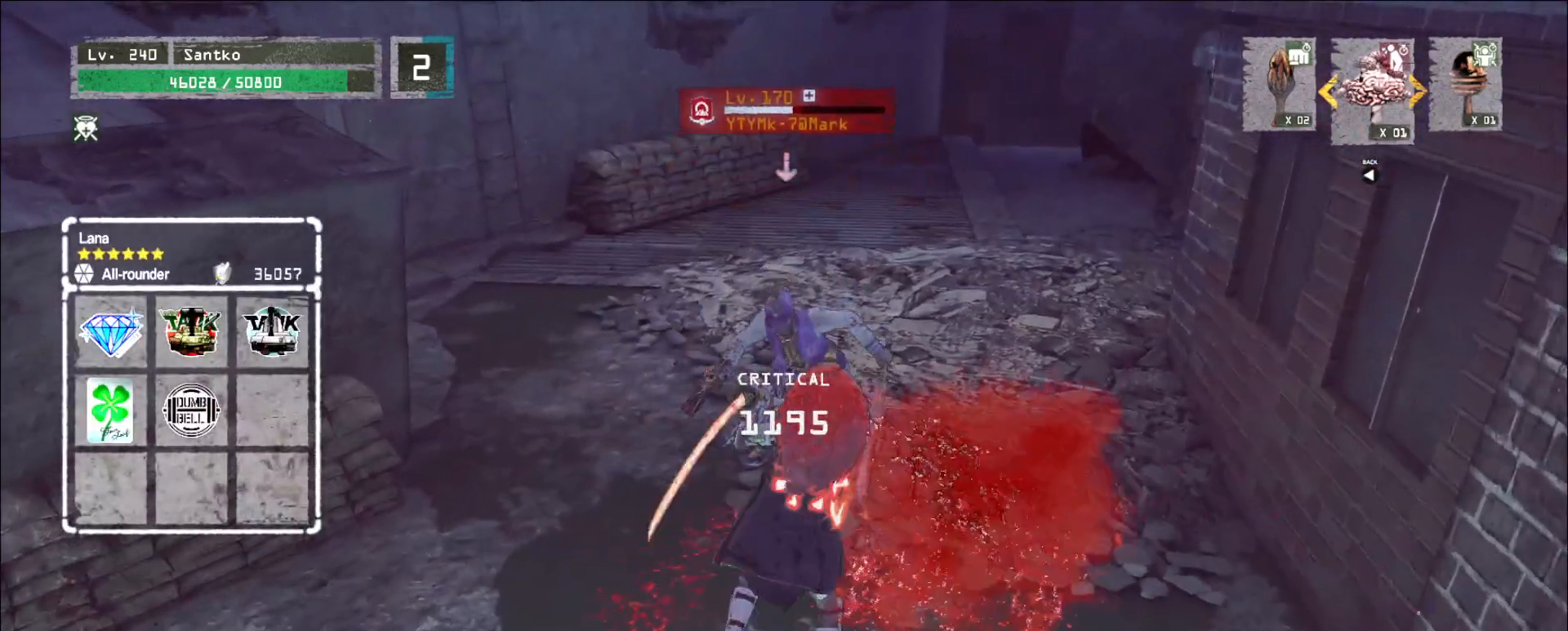
{"keys": [], "mouse": ["wheel"], "events": [[320, "q", "down"], [360, "mouse_wheel", "down"], [360, "q", "up"]]}
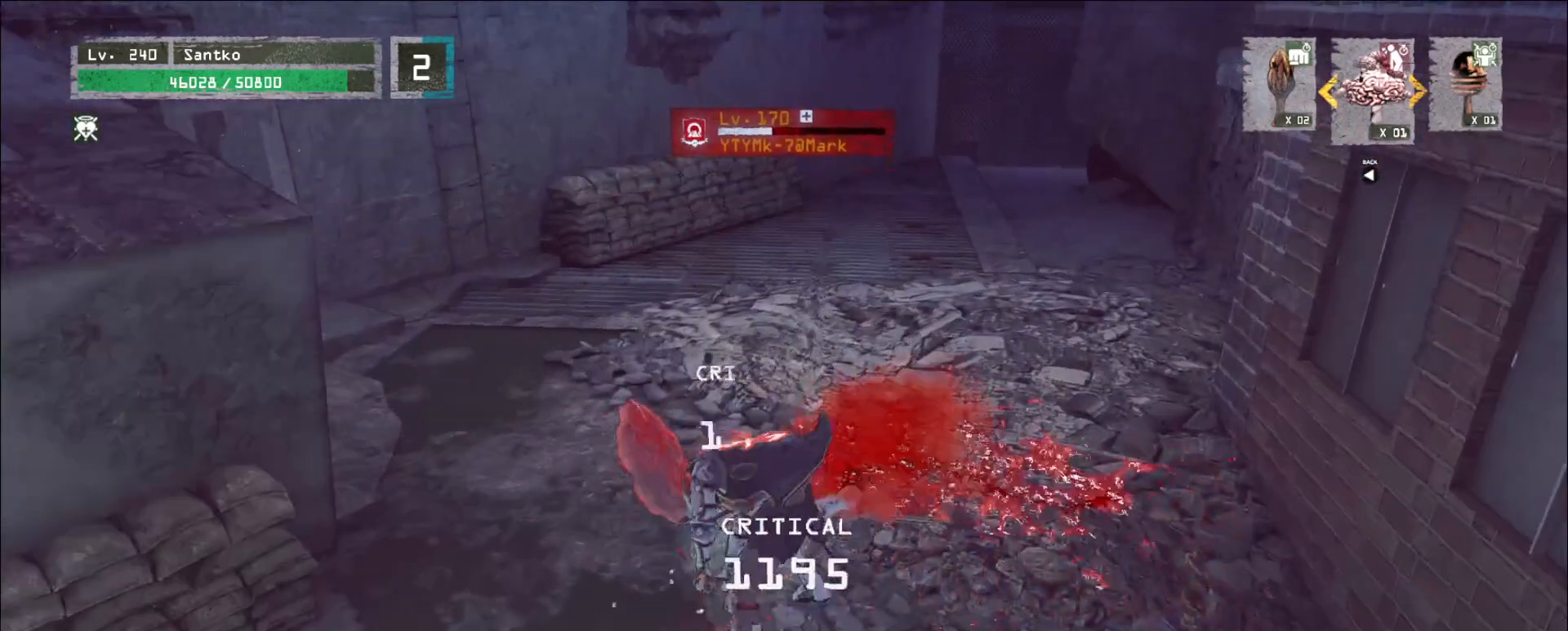
{"keys": [], "mouse": ["wheel"], "events": []}
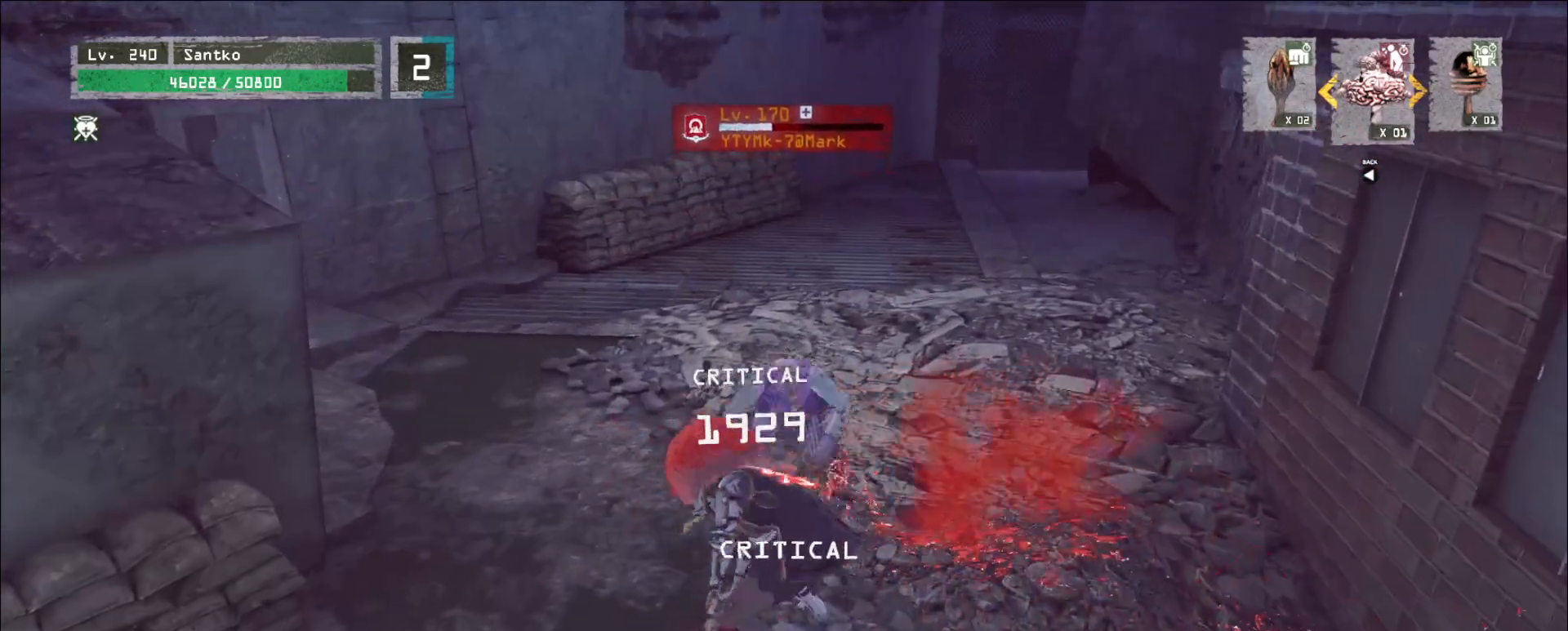
{"keys": ["w"], "mouse": [], "events": [[200, "w", "down"], [280, "mouse_wheel", "up"]]}
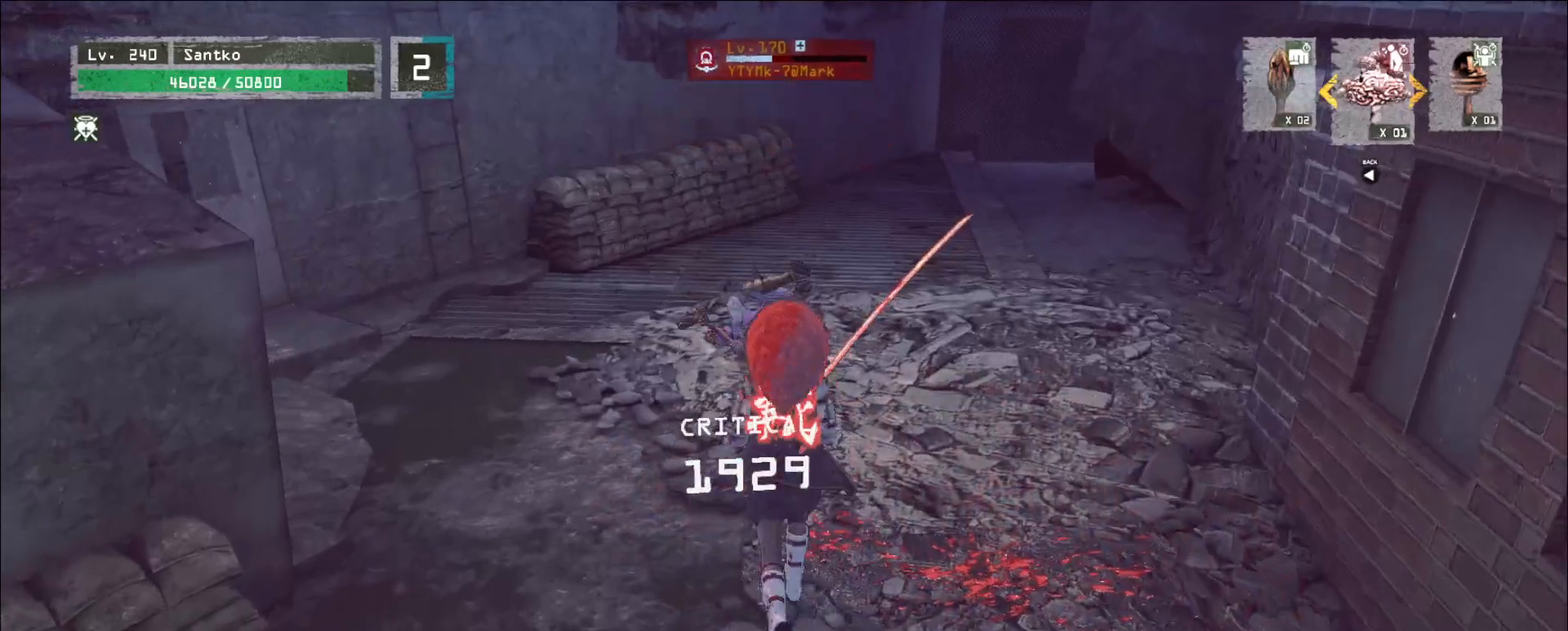
{"keys": ["a", "w"], "mouse": [], "events": [[480, "a", "down"]]}
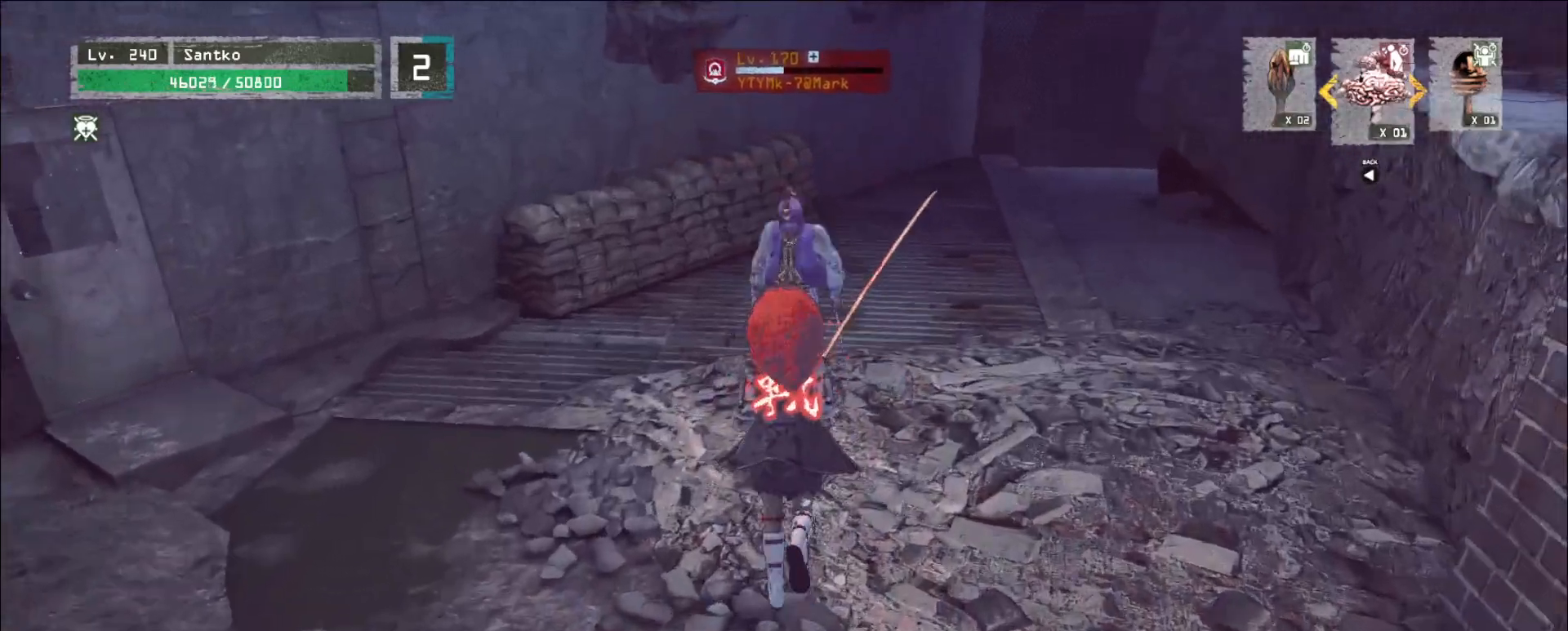
{"keys": ["s"], "mouse": [], "events": [[40, "w", "up"], [120, "a", "up"], [120, "d", "down"], [120, "s", "down"], [320, "d", "up"], [320, "s", "up"], [440, "s", "down"]]}
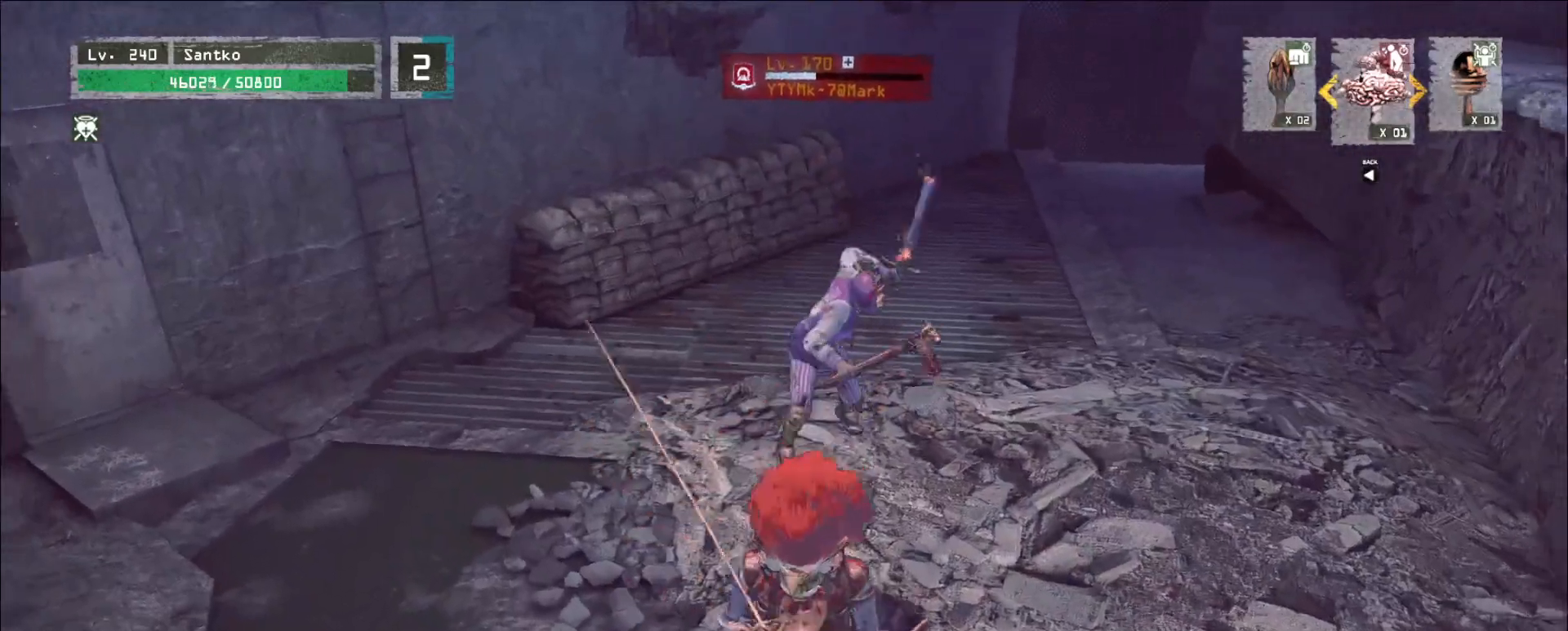
{"keys": ["w"], "mouse": [], "events": [[160, "s", "up"], [160, "w", "down"], [280, "mouse_left", "down"], [280, "q", "down"], [360, "mouse_left", "up"], [400, "q", "up"]]}
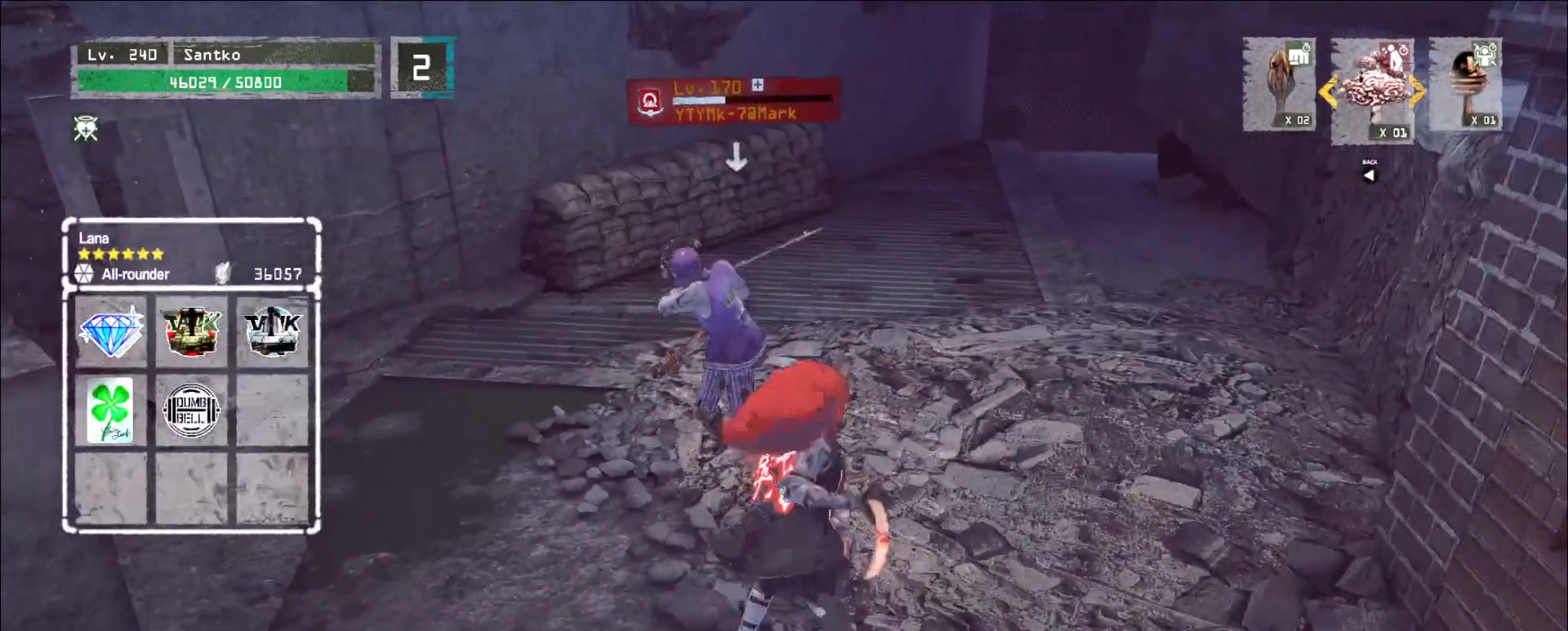
{"keys": [], "mouse": [], "events": [[200, "w", "up"], [360, "mouse_left", "down"], [440, "mouse_left", "up"]]}